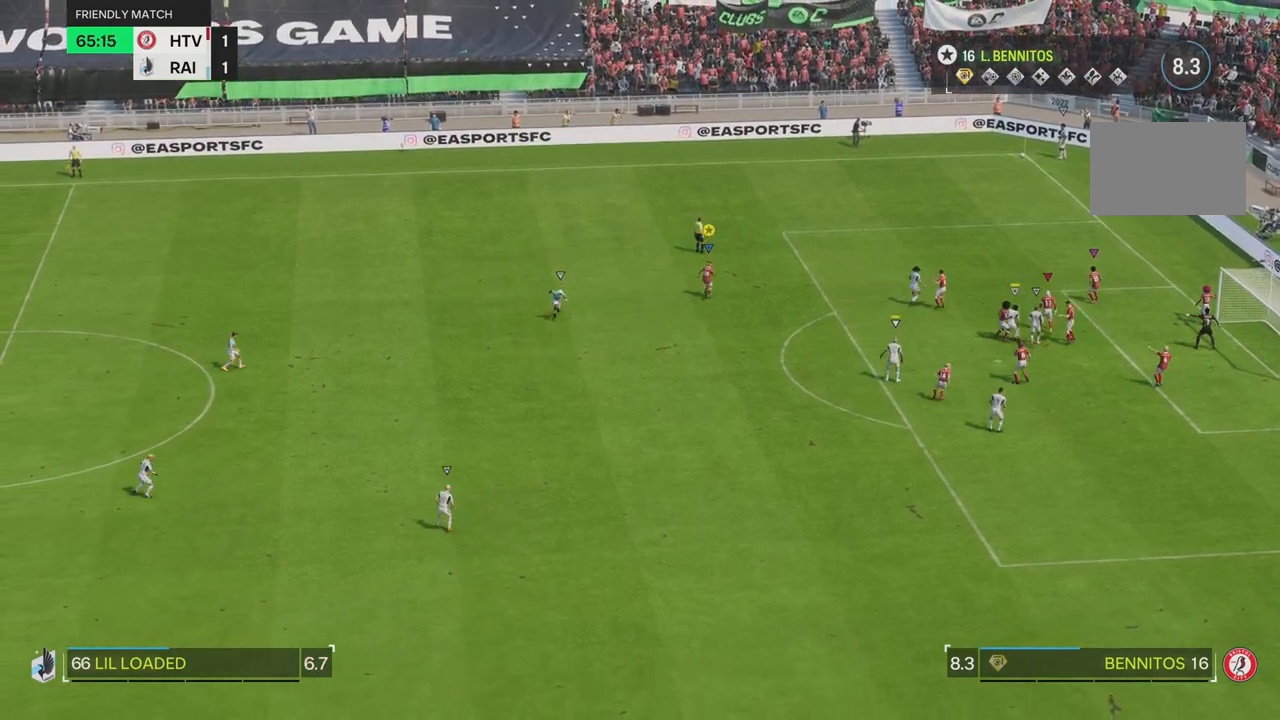
Gameplay with a controller (PlayStation layout); each line is a JSON object with the inputs held at the frame after it. "events" lists button and stick changes between this image and that frame as [ms after this image, input, new state], when the widget could be followed in between. Not read: L3 R3.
{"buttons": [], "left_stick": "down-right", "right_stick": "center", "events": [[33, "left_stick", "up-right"], [383, "left_stick", "down-right"]]}
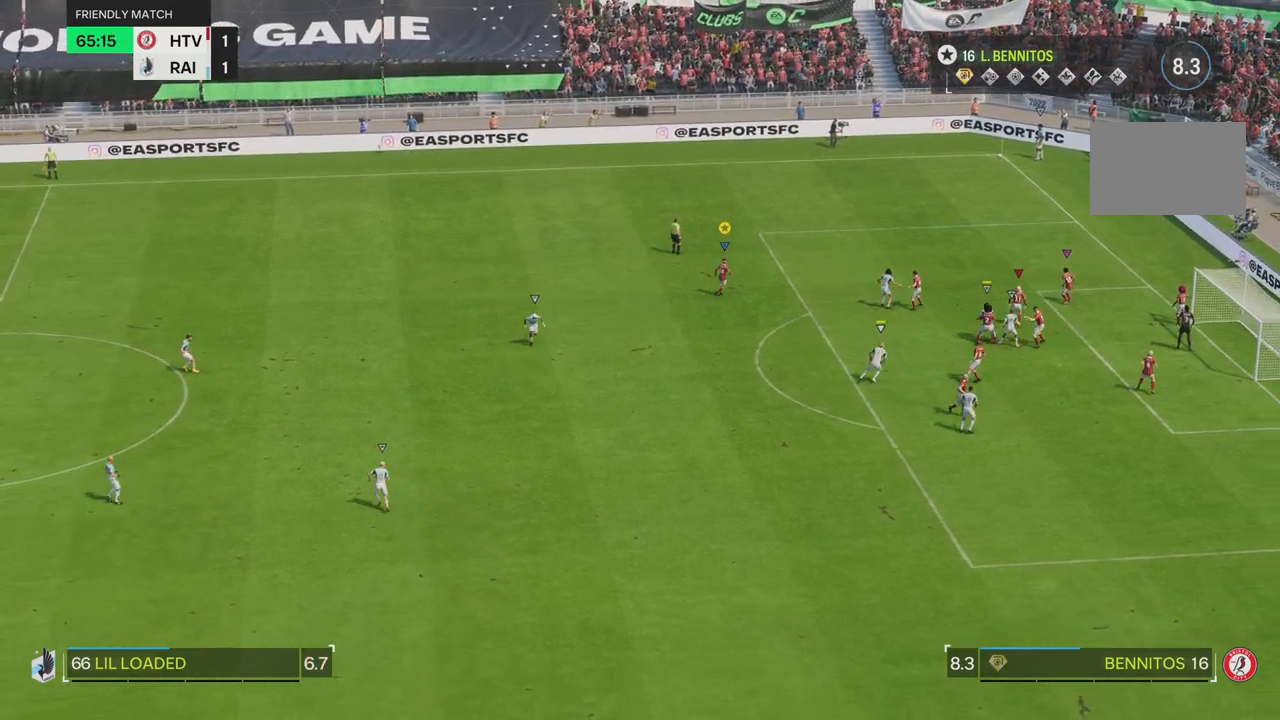
{"buttons": [], "left_stick": "right", "right_stick": "center", "events": [[117, "left_stick", "center"], [301, "left_stick", "left"], [367, "left_stick", "right"]]}
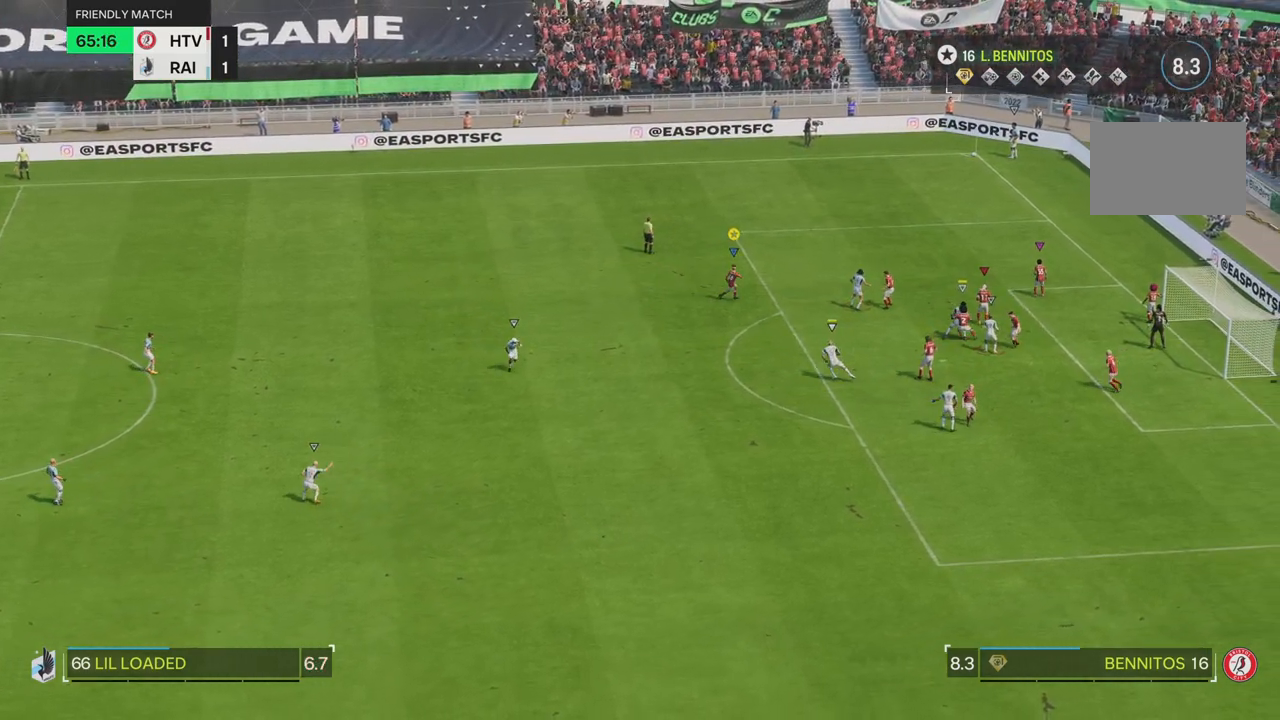
{"buttons": [], "left_stick": "up-right", "right_stick": "center", "events": [[117, "left_stick", "center"], [467, "left_stick", "up-right"]]}
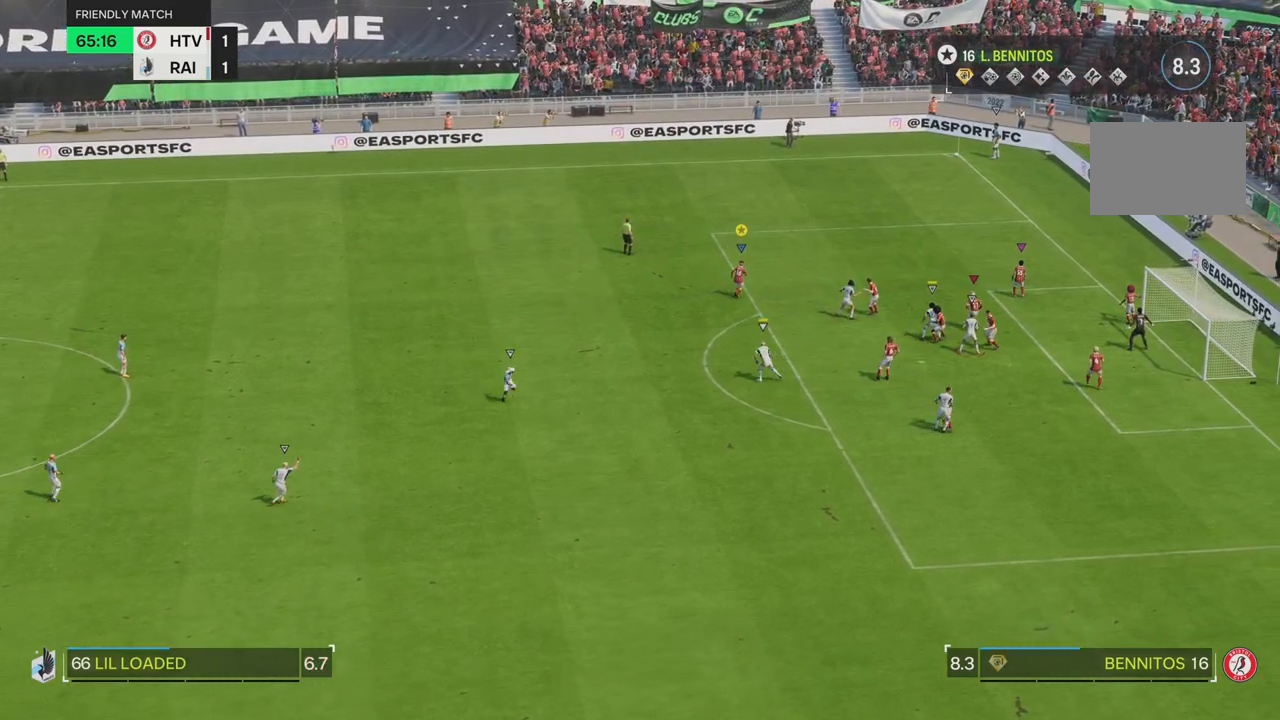
{"buttons": [], "left_stick": "down", "right_stick": "center", "events": [[251, "left_stick", "center"], [351, "left_stick", "down"]]}
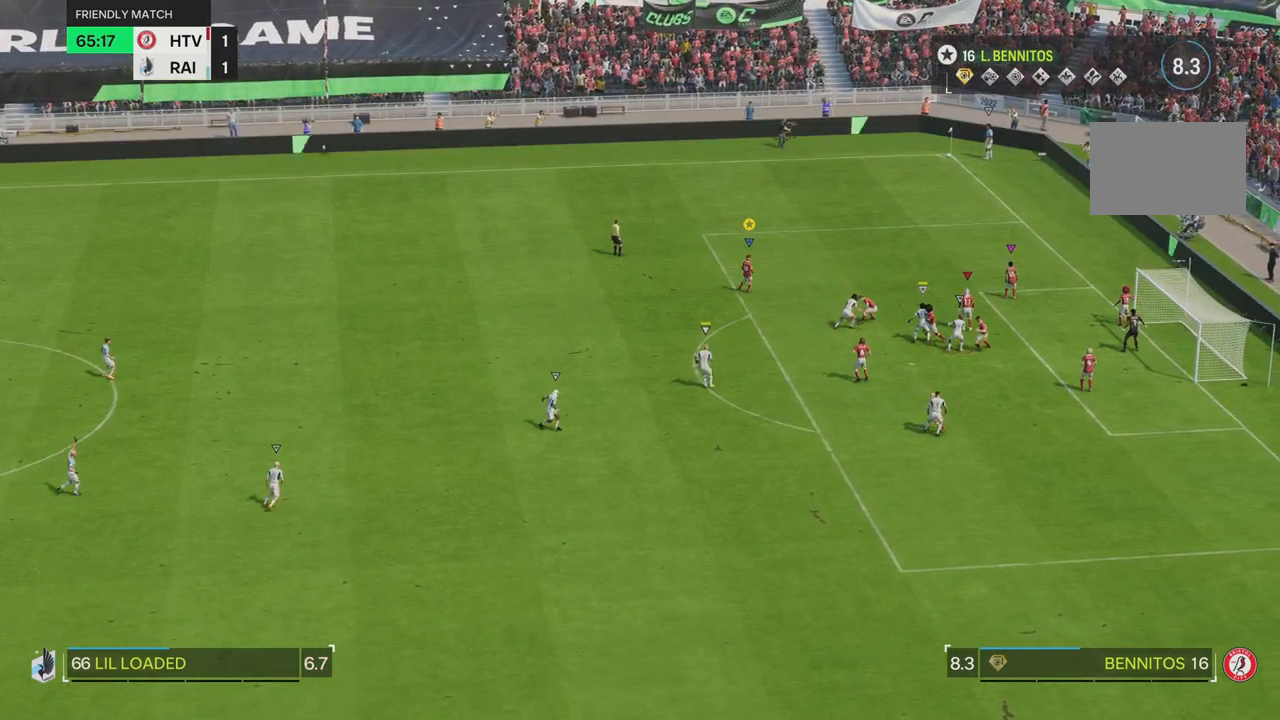
{"buttons": [], "left_stick": "center", "right_stick": "center", "events": [[200, "left_stick", "center"]]}